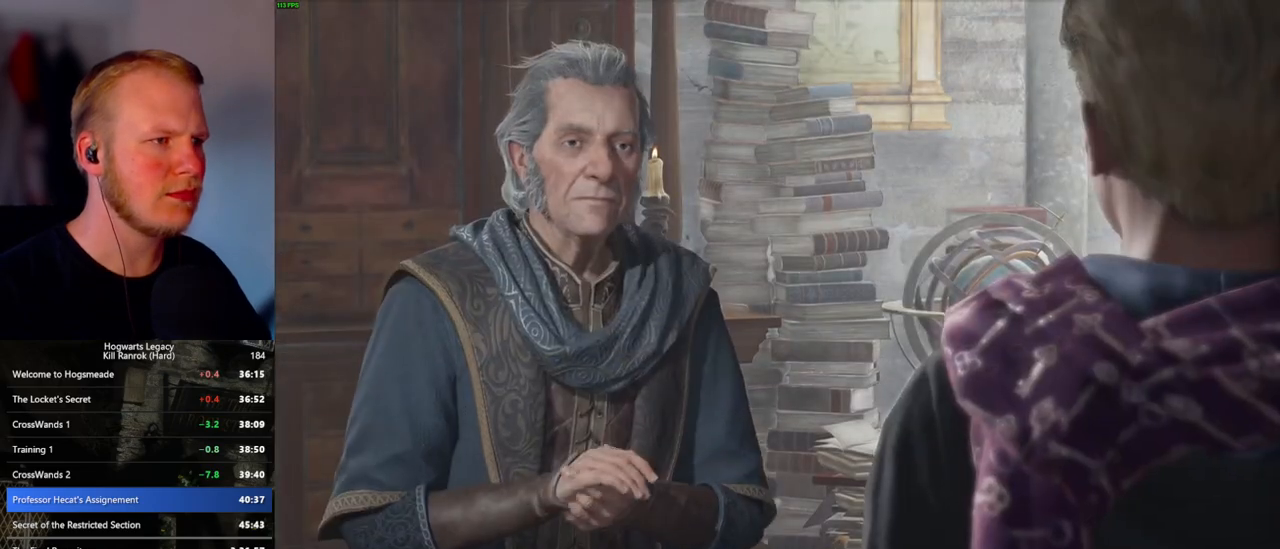
Gameplay with keyboard and mouse; each line is a JSON object with the keys and mouse buttons held at the frame after it. "events" lists presses ("down") and releases ("up") of ".", "/", "0", "1", "2", "3", "4", "5", "6", "7", "8", "9", "a", "alt_l", "alt_r", "b", "backslash", "backspace", "c", "caps_lock", "comma", "ctrl_l", "ctrl_r", "d", "e", "equals", "escape", "f", "f1", "f10", "f11", "f12", "f2", "f3", "f4", "f5", "f6", "f7", "f8", "f9", "g", "h", "i", "j", "k", "l", "lbracket", "m", "minus", "n", "o", "p", "q", "quote", "r", "rbracket", "return", "s", "semicolon", "shift_l", "shift_r", "space", "super_l", "super_r", "t", "tab", "tilde", "u", "v", "w", "x", "y", "z", "mouse_left", "mouse_wheel", "mouse_right", "mouse_mb4" and "mouse_mb5" between this image and that frame as [ms after this image, input, new state], when the widget could be followed in between. "mouse_left", "mouse_wheel", "mouse_right", "mouse_mb4", "mouse_mb5" = the "left", "wheel", "right", "mb4", "mb5" buttons of the "mouse" list. No other keys are recorded. "wheel" means that the mouse wheel is clicked or scrolled. Mouse movement is not recorded.
{"keys": [], "mouse": ["wheel"], "events": [[17, "q", "up"], [33, "space", "up"], [133, "q", "down"], [150, "space", "down"], [167, "mouse_wheel", "down"], [183, "space", "up"], [200, "q", "up"], [267, "mouse_wheel", "up"], [267, "q", "down"], [300, "space", "down"], [333, "space", "up"], [350, "q", "up"], [433, "q", "down"], [450, "space", "down"], [483, "mouse_wheel", "down"], [500, "q", "up"], [500, "space", "up"]]}
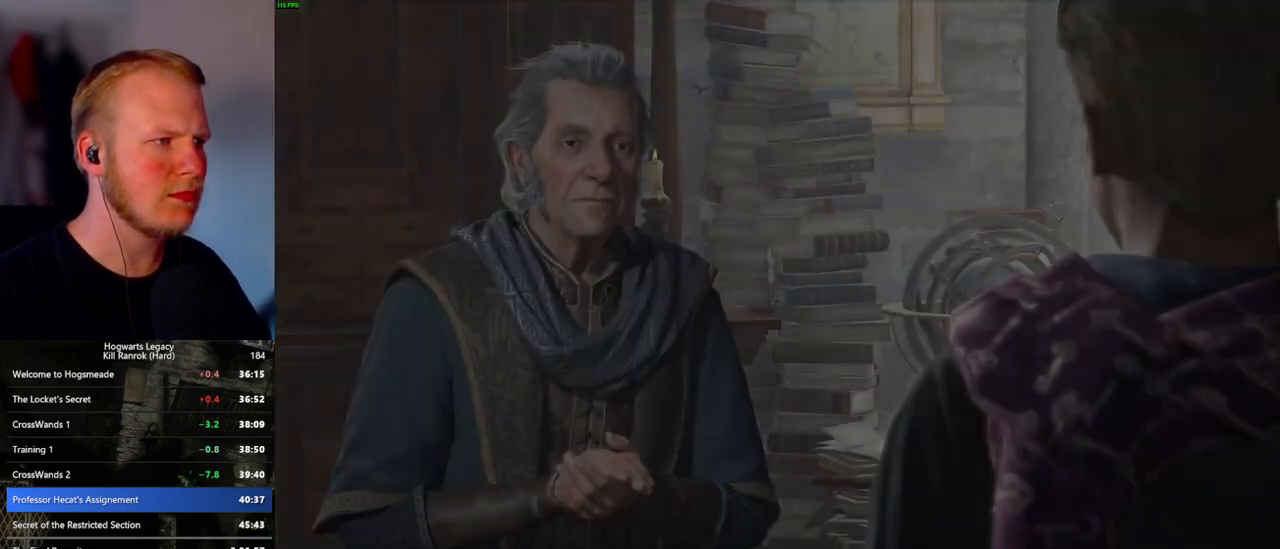
{"keys": ["q"], "mouse": [], "events": [[100, "q", "down"], [117, "mouse_wheel", "up"], [117, "space", "down"], [150, "space", "up"], [167, "q", "up"], [283, "q", "down"]]}
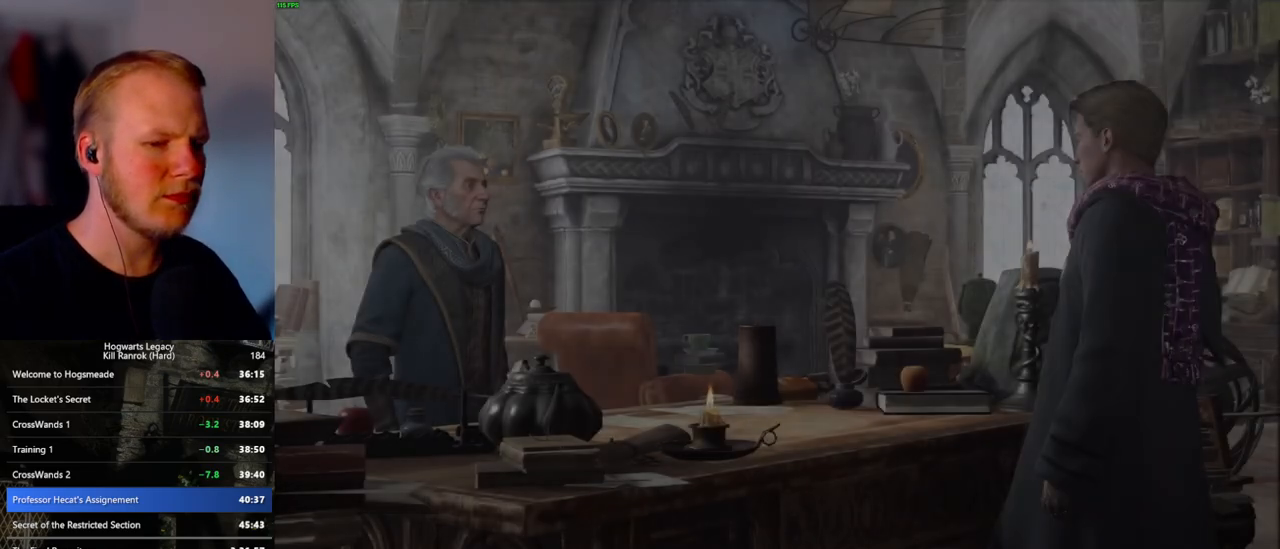
{"keys": [], "mouse": [], "events": [[100, "q", "up"], [167, "q", "down"], [500, "q", "up"]]}
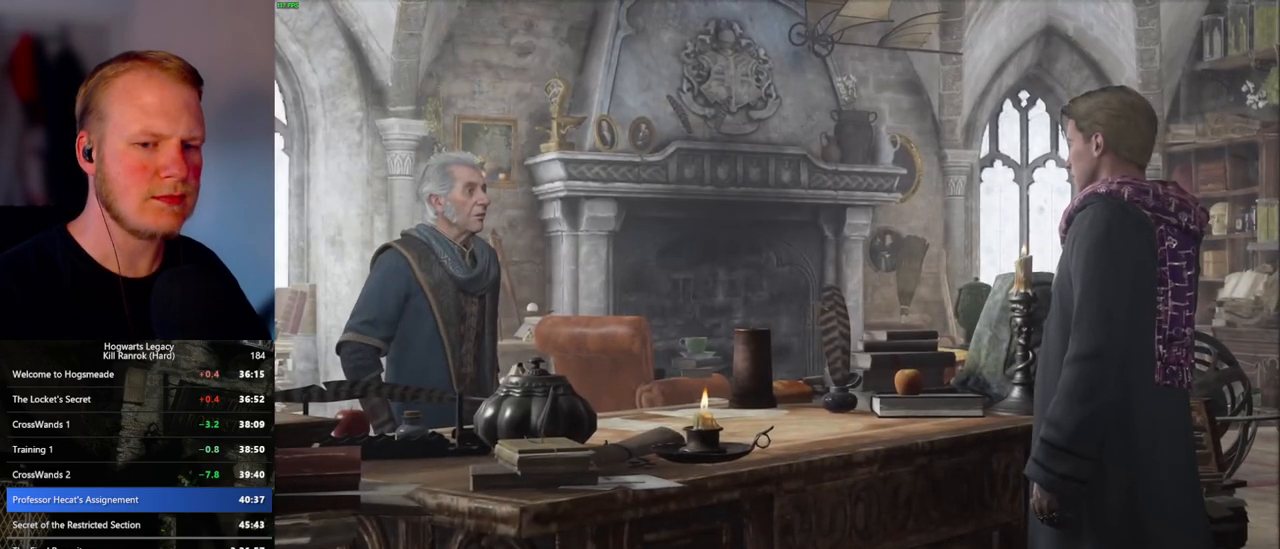
{"keys": ["q"], "mouse": [], "events": [[83, "q", "down"]]}
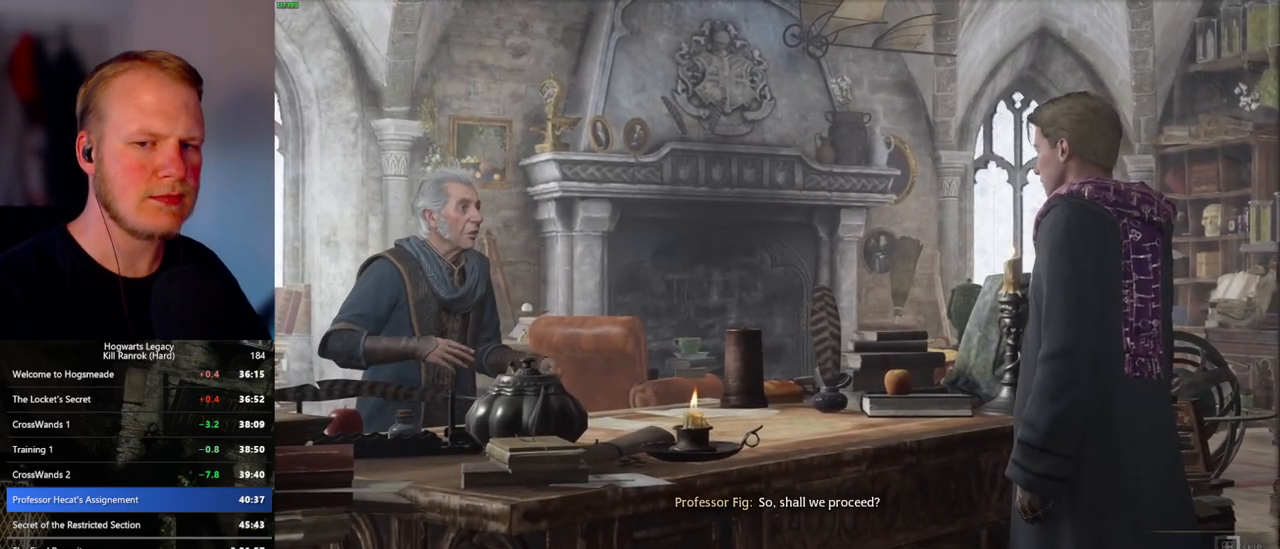
{"keys": ["q"], "mouse": [], "events": []}
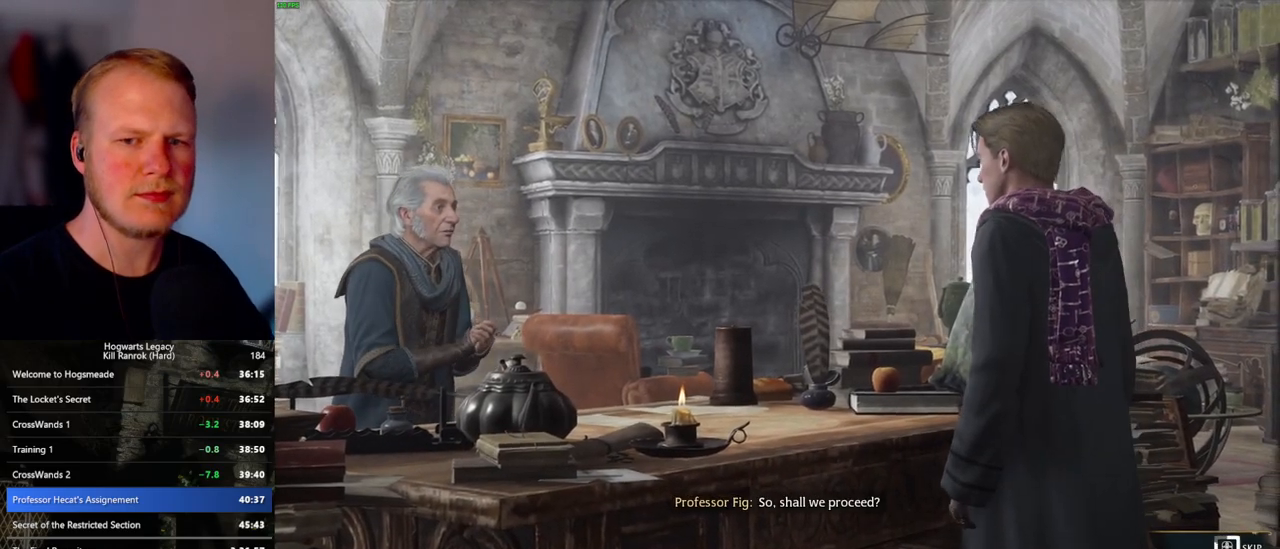
{"keys": ["q"], "mouse": [], "events": []}
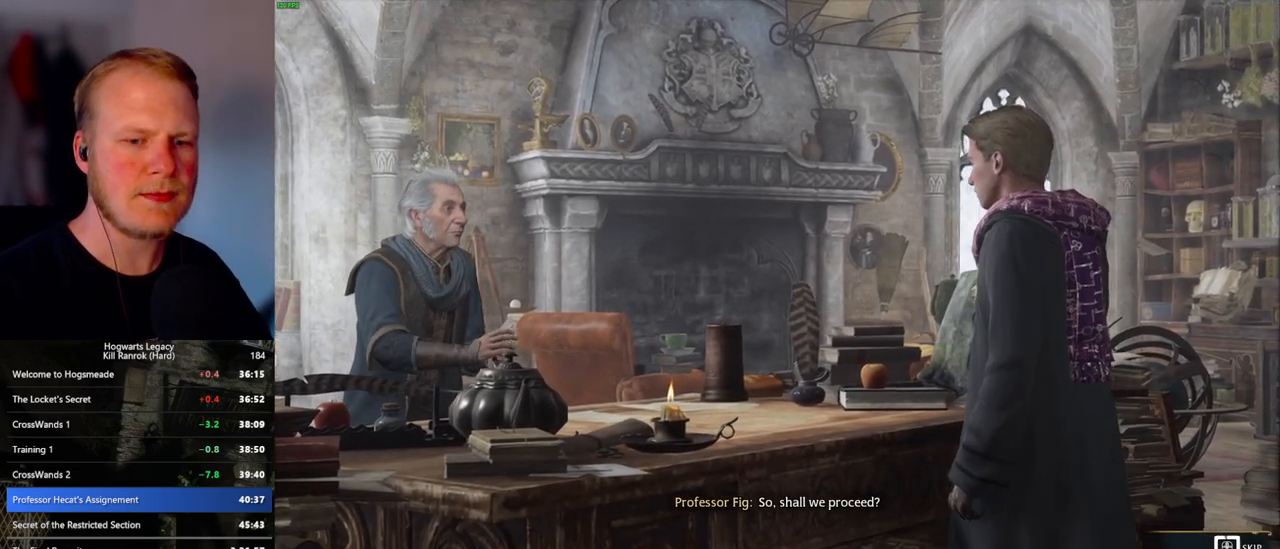
{"keys": ["q"], "mouse": [], "events": []}
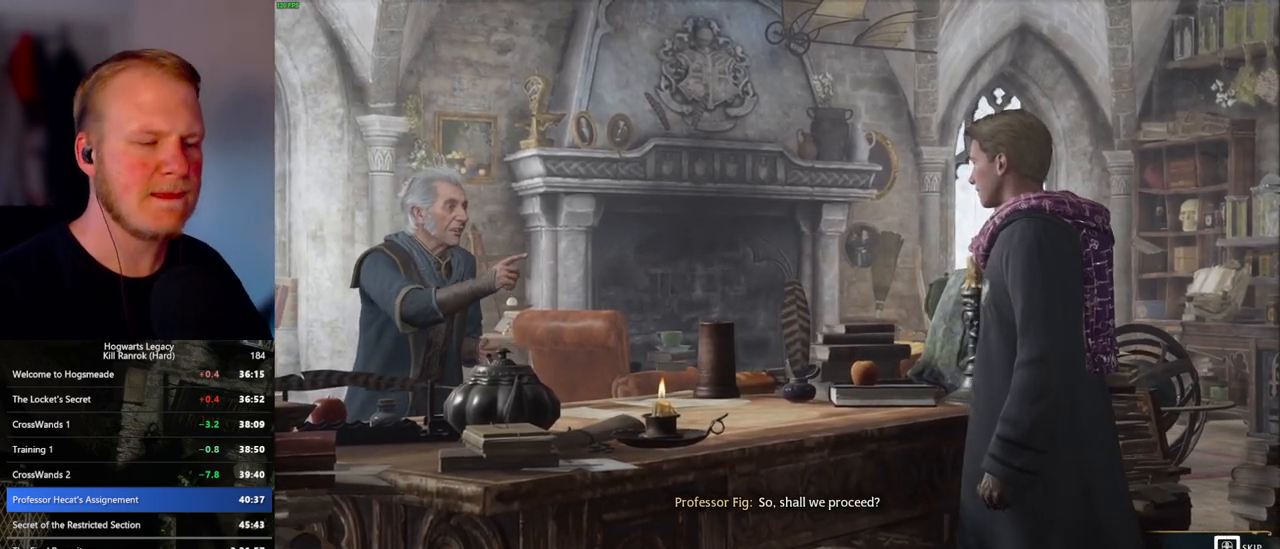
{"keys": [], "mouse": [], "events": [[400, "q", "up"]]}
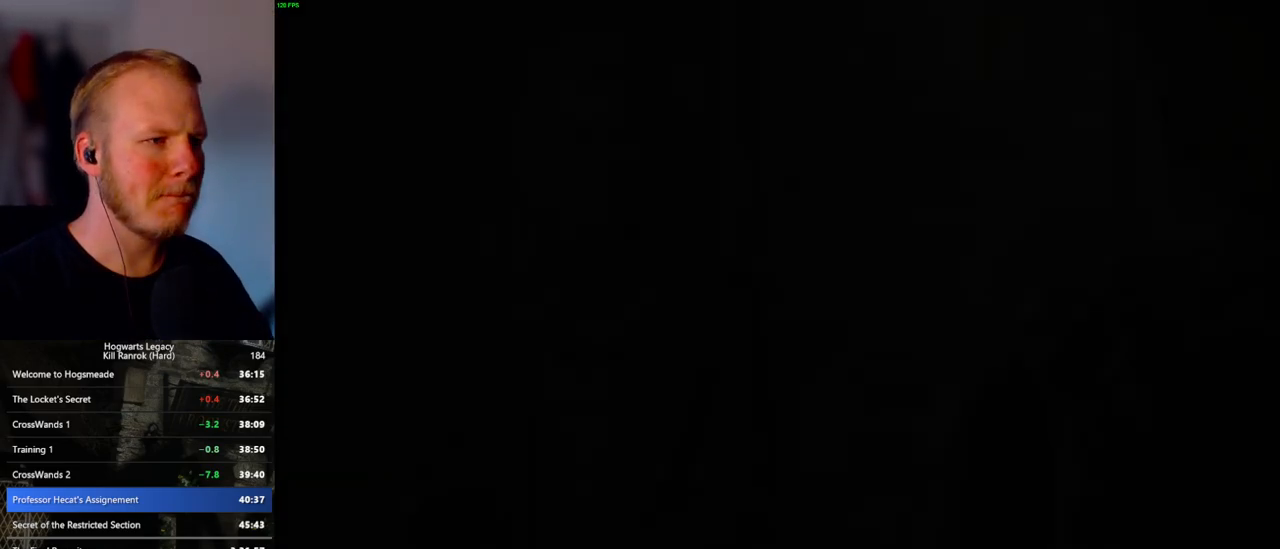
{"keys": [], "mouse": [], "events": [[117, "mouse_wheel", "down"], [133, "mouse_wheel", "up"], [200, "mouse_wheel", "down"], [217, "mouse_wheel", "up"], [383, "mouse_wheel", "down"], [400, "mouse_wheel", "up"], [417, "mouse_wheel", "down"], [417, "q", "down"], [433, "mouse_wheel", "up"], [433, "space", "down"], [483, "space", "up"], [500, "q", "up"]]}
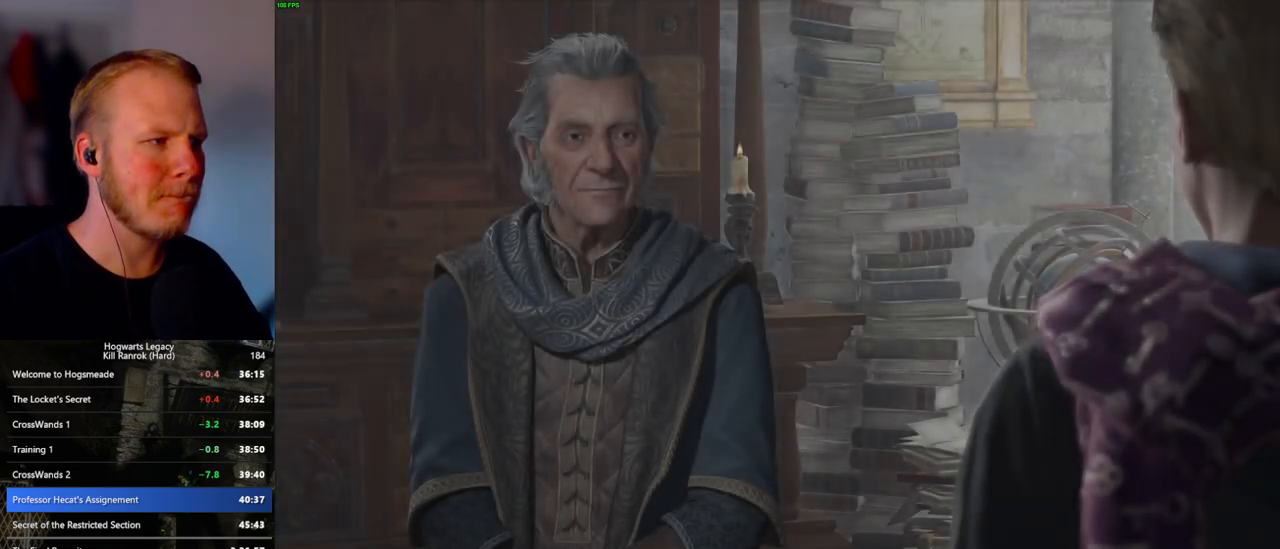
{"keys": [], "mouse": [], "events": [[67, "q", "down"], [100, "space", "down"], [150, "space", "up"], [167, "mouse_wheel", "down"], [167, "q", "up"], [233, "q", "down"], [283, "mouse_wheel", "up"], [283, "space", "down"], [300, "space", "up"], [333, "q", "up"], [400, "q", "down"], [433, "space", "down"], [467, "q", "up"], [483, "space", "up"]]}
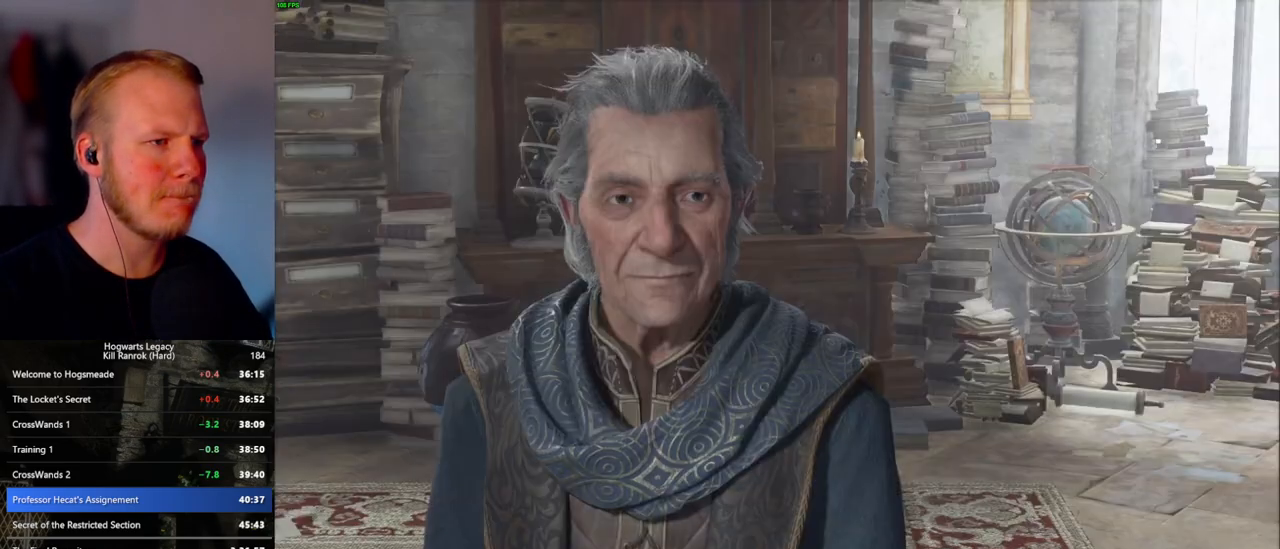
{"keys": [], "mouse": ["wheel"], "events": [[33, "mouse_wheel", "down"], [50, "q", "down"], [100, "space", "down"], [133, "mouse_wheel", "up"], [133, "q", "up"], [133, "space", "up"], [150, "mouse_wheel", "down"], [217, "mouse_wheel", "up"], [217, "q", "down"], [250, "space", "down"], [300, "q", "up"], [300, "space", "up"], [383, "mouse_wheel", "down"], [383, "q", "down"], [400, "space", "down"], [450, "mouse_wheel", "up"], [450, "q", "up"], [450, "space", "up"], [467, "mouse_wheel", "down"]]}
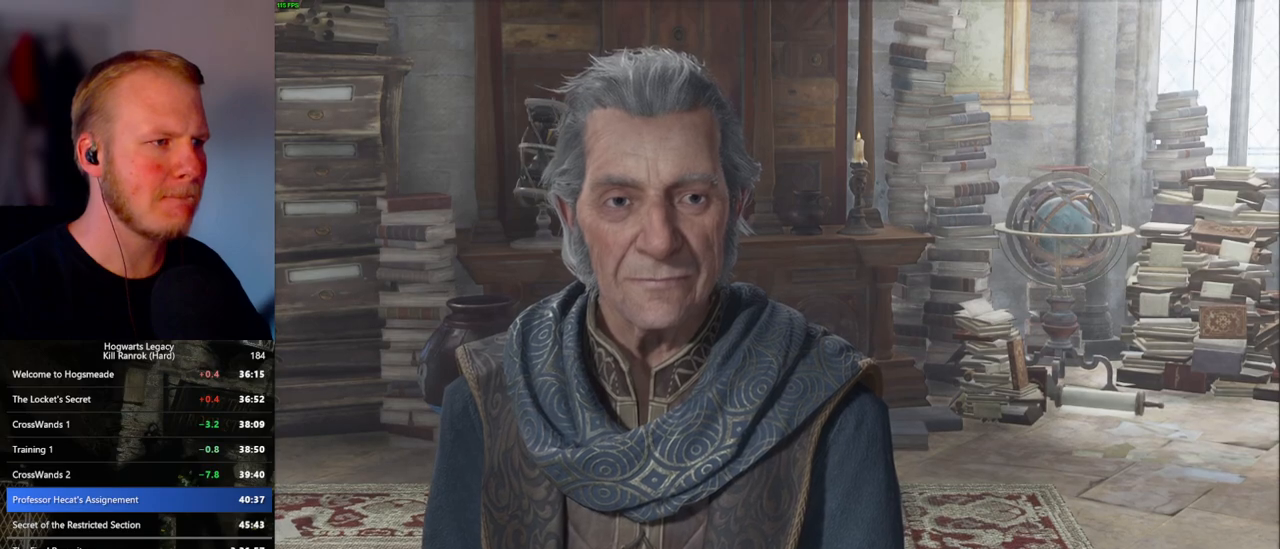
{"keys": [], "mouse": [], "events": [[33, "mouse_wheel", "up"], [33, "q", "down"], [67, "space", "down"], [117, "q", "up"], [117, "space", "up"], [183, "q", "down"], [200, "space", "down"], [217, "mouse_wheel", "down"], [267, "mouse_wheel", "up"], [283, "mouse_wheel", "down"], [300, "space", "up"], [333, "mouse_wheel", "up"], [367, "space", "down"], [433, "q", "up"], [450, "space", "up"]]}
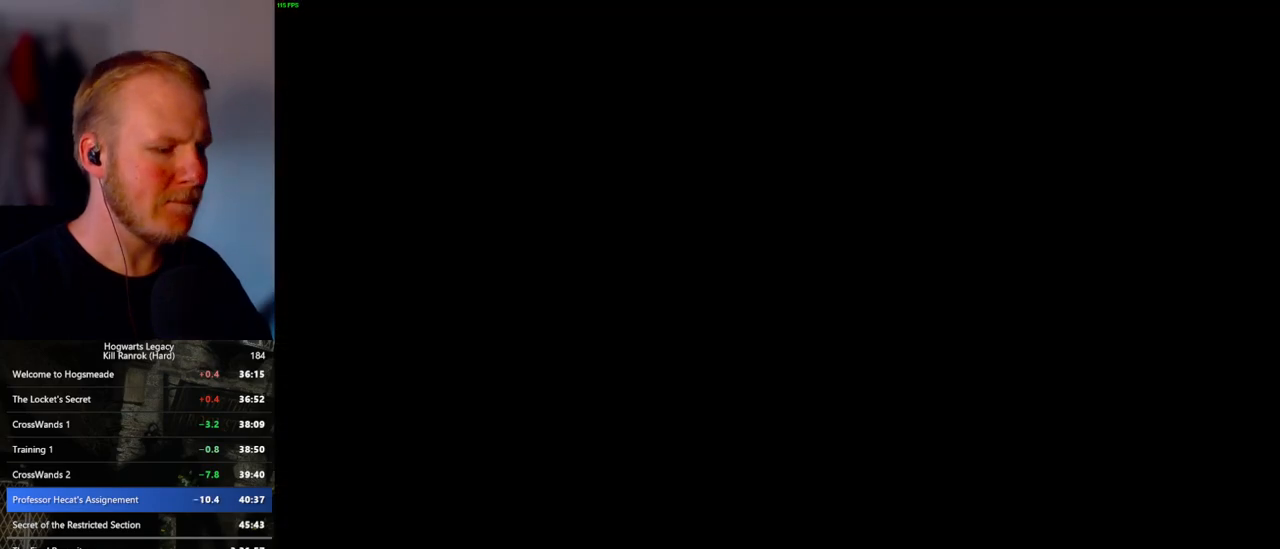
{"keys": [], "mouse": [], "events": [[417, "m", "down"], [467, "m", "up"]]}
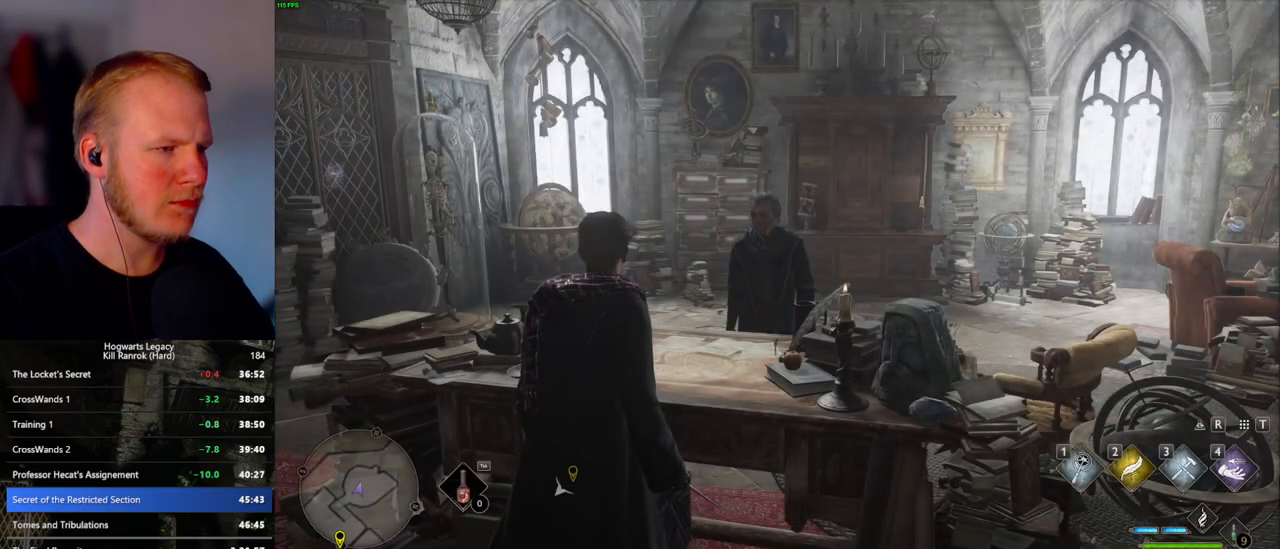
{"keys": [], "mouse": [], "events": [[67, "m", "down"], [133, "m", "up"], [217, "m", "down"], [267, "m", "up"], [333, "m", "down"], [400, "m", "up"]]}
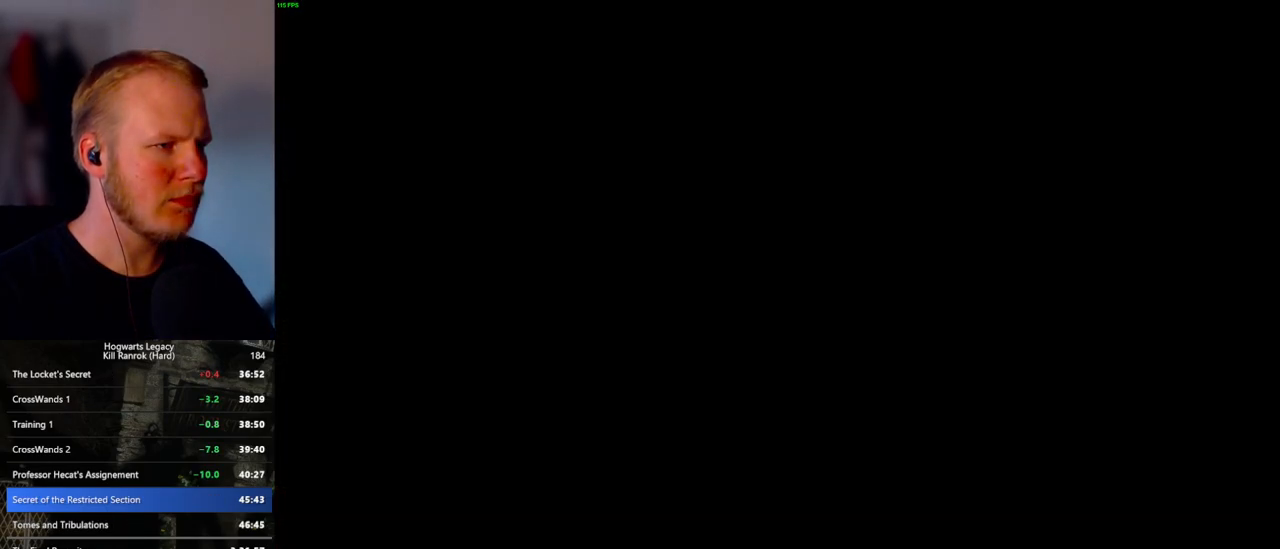
{"keys": [], "mouse": [], "events": []}
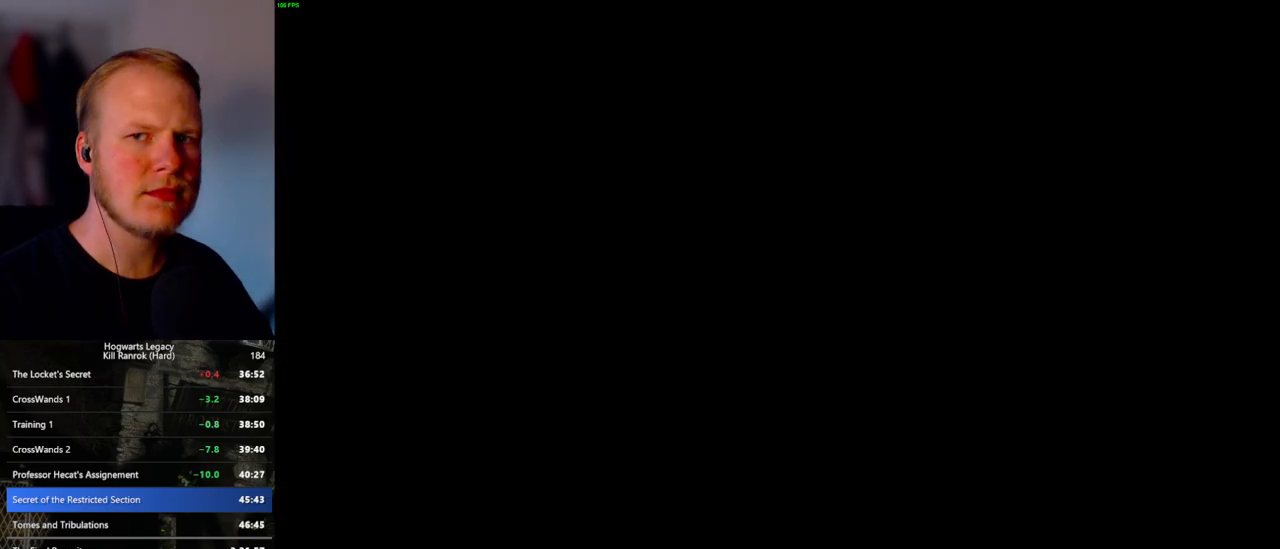
{"keys": [], "mouse": [], "events": []}
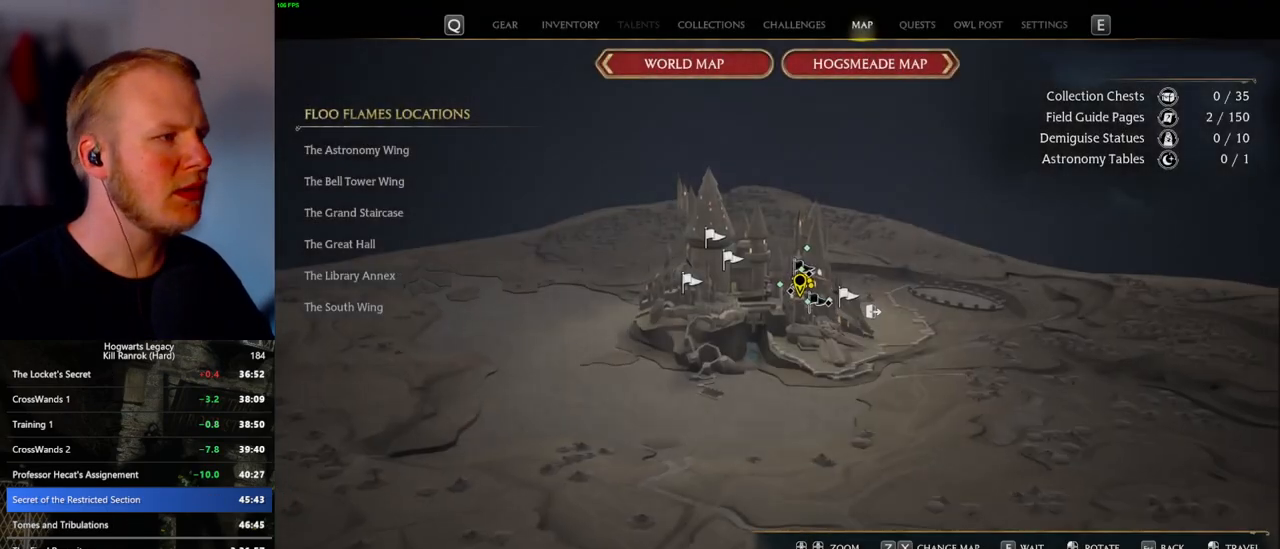
{"keys": [], "mouse": [], "events": []}
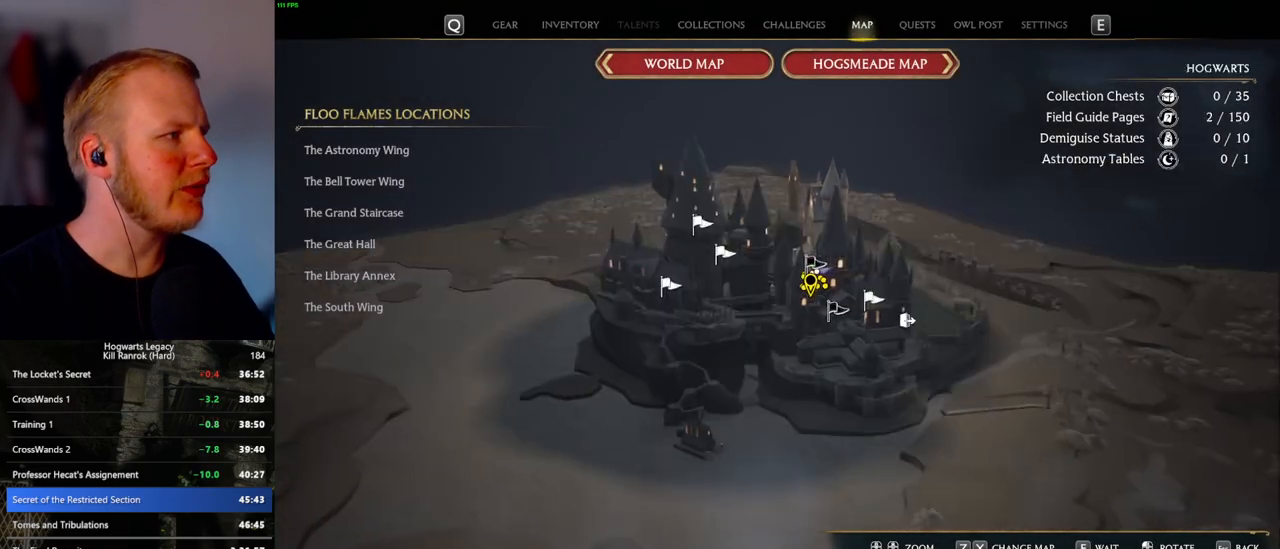
{"keys": [], "mouse": [], "events": []}
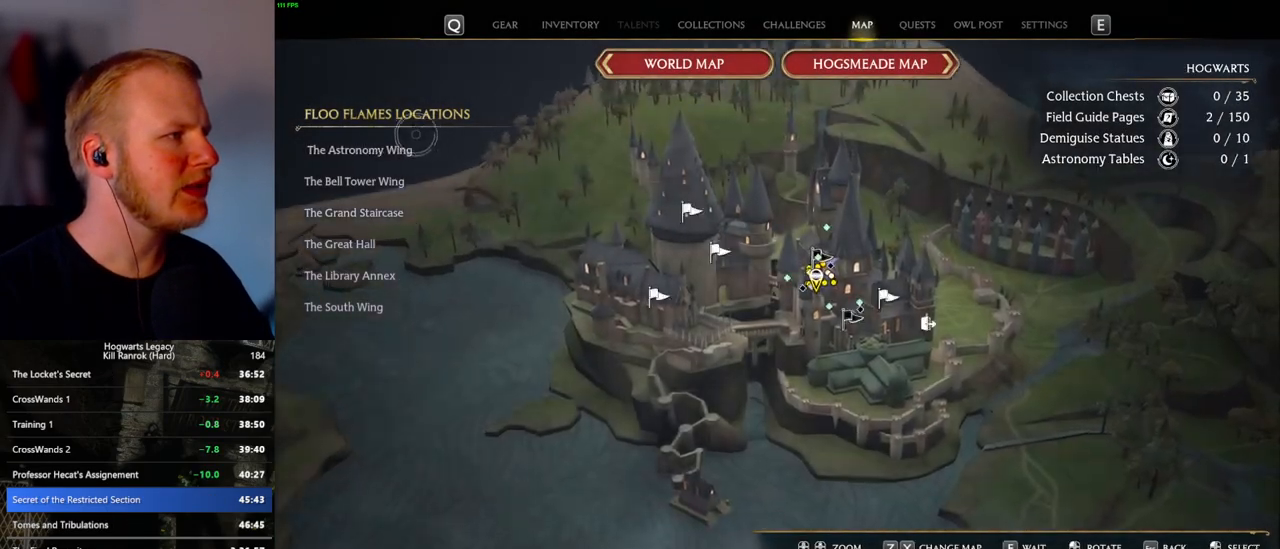
{"keys": [], "mouse": [], "events": [[150, "mouse_left", "down"], [267, "mouse_left", "up"]]}
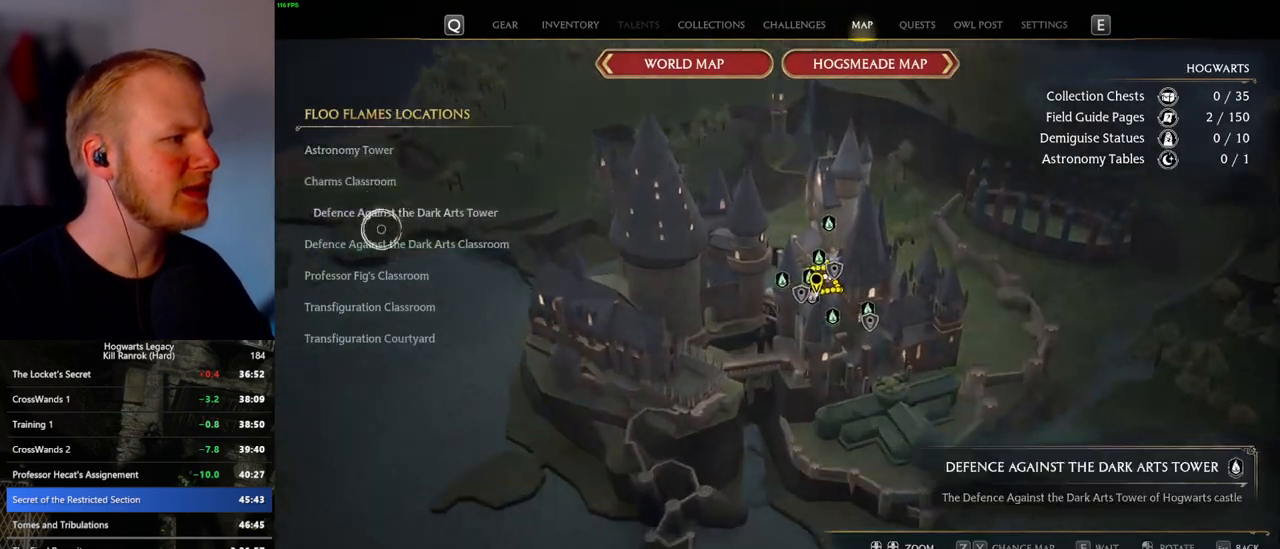
{"keys": [], "mouse": [], "events": [[200, "mouse_left", "down"], [317, "mouse_left", "up"]]}